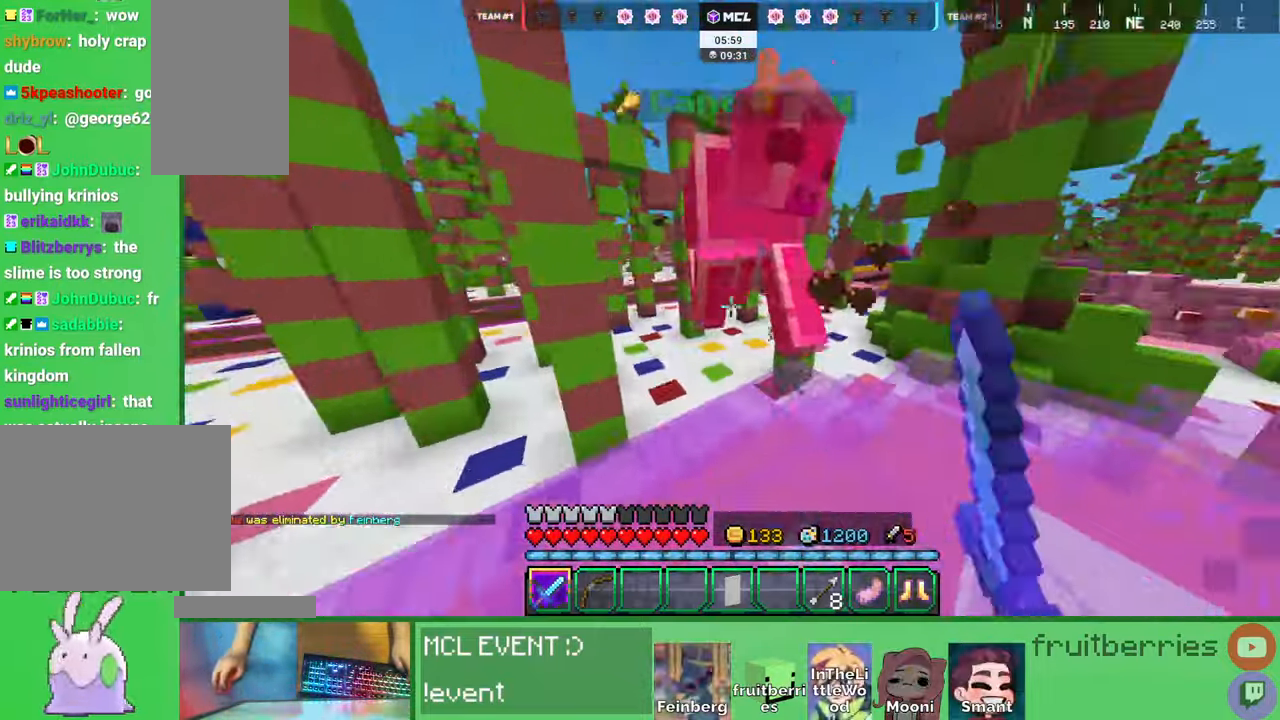
Gameplay with keyboard and mouse; each line is a JSON object with the keys and mouse buttons held at the frame after it. "events" lists presses ("down") and releases ("up") of "a", "ctrl", "d", "e", "q", "s", "shift", "space", "w", "mouse_left", "mouse_wheel", "mouse_right", "mouse_mb4" and "mouse_mb5" between this image and that frame as [ms after this image, input, new state], when the widget could be followed in between. "mouse_left", "mouse_wheel", "mouse_right", "mouse_mb4", "mouse_mb5" = the "left", "wheel", "right", "mb4", "mb5" buttons of the "mouse" list. No other keys are recorded. Fast repeated clicks can show as one long hold. "wheel" means that the mouse wheel is clicked or scrolled. Mouse movement is not recorded. Not read: other_keys.
{"keys": ["space", "w"], "mouse": []}
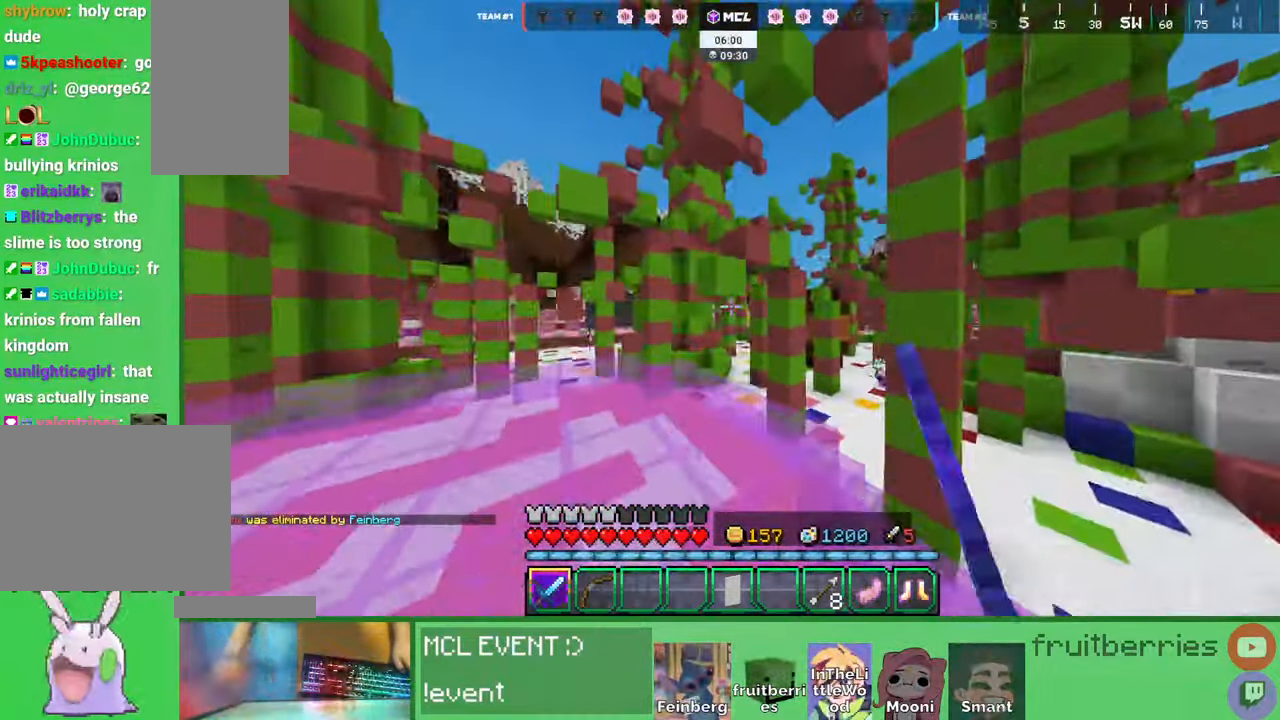
{"keys": ["w"], "mouse": [], "events": [[317, "d", "down"], [334, "space", "up"], [384, "d", "up"]]}
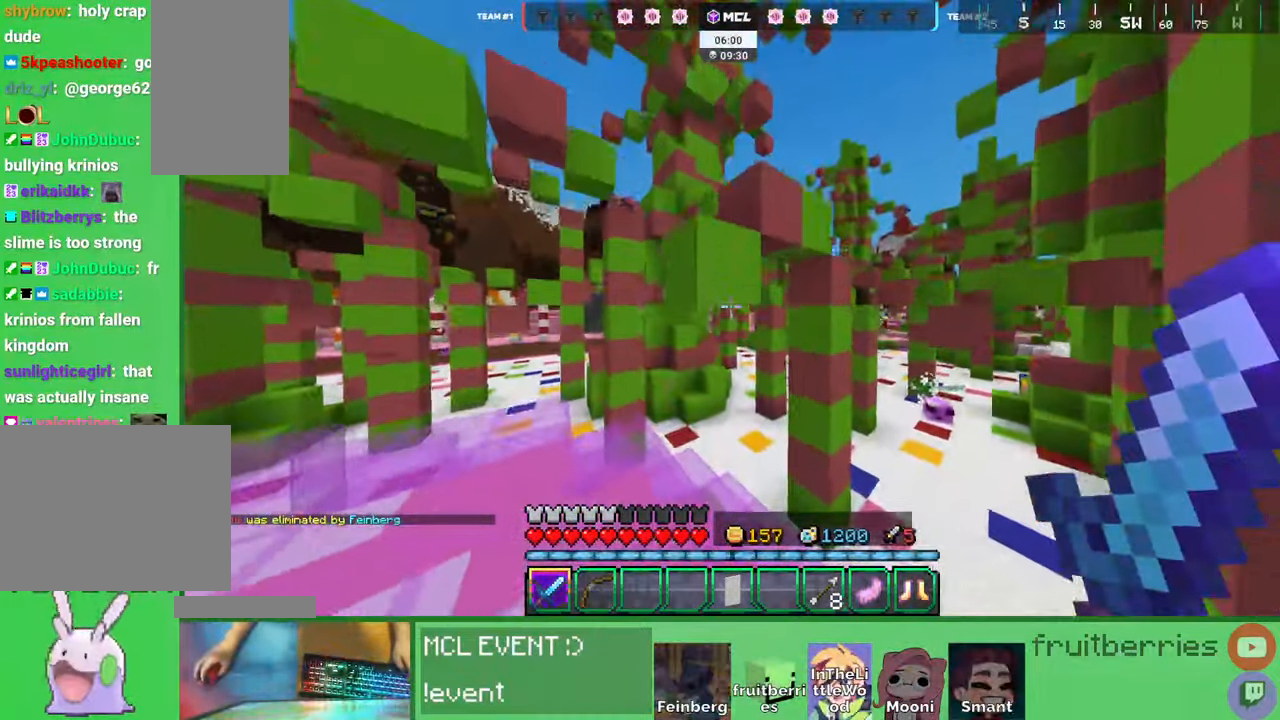
{"keys": ["w"], "mouse": [], "events": []}
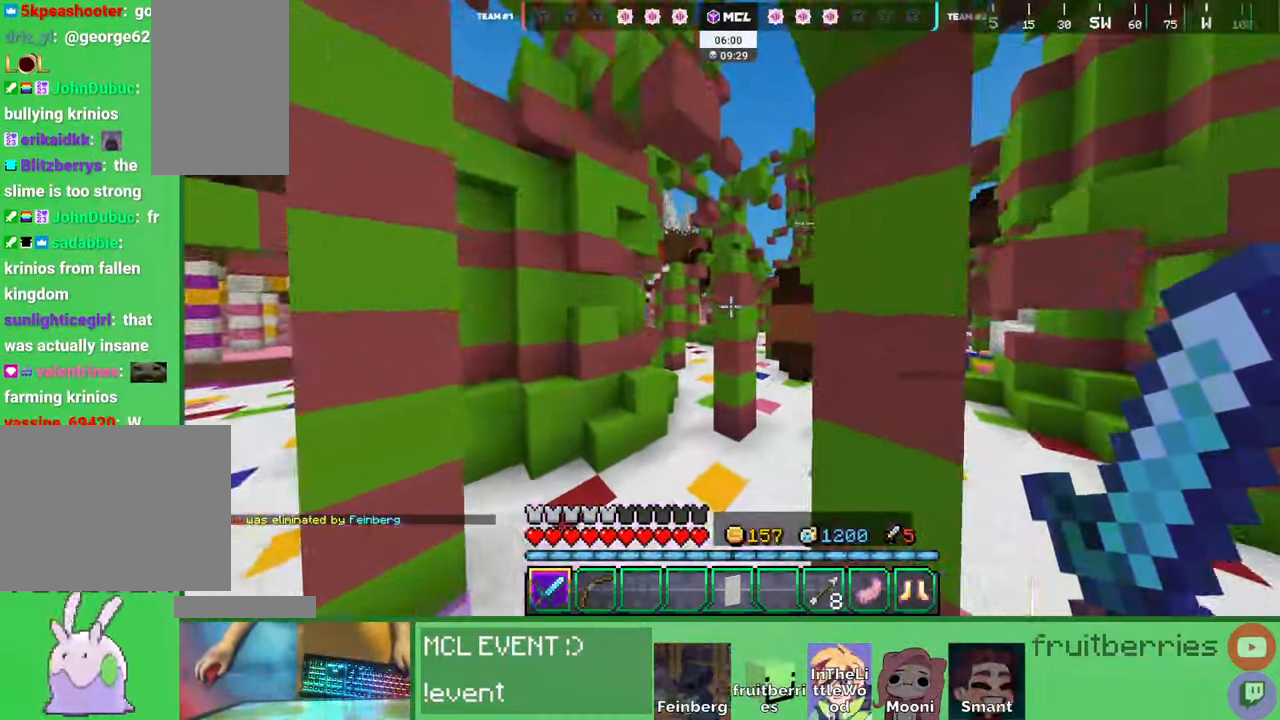
{"keys": ["d", "space", "w"], "mouse": [], "events": [[67, "space", "down"], [250, "d", "down"]]}
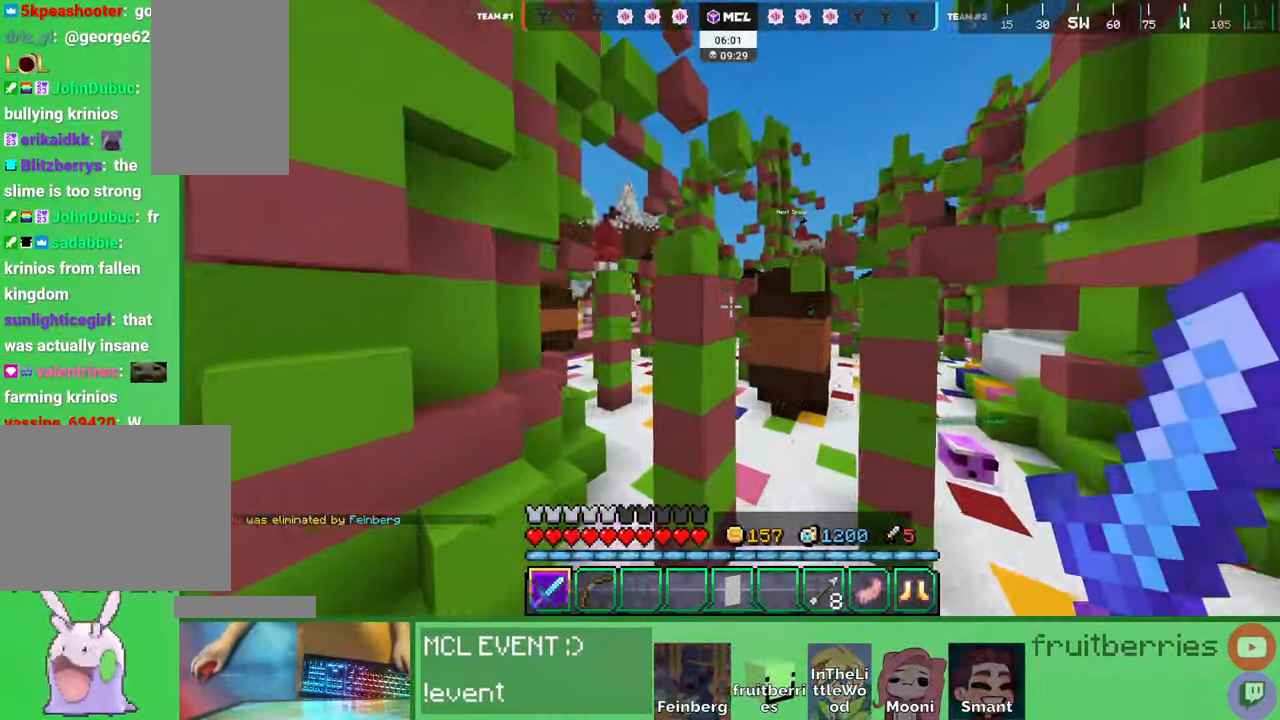
{"keys": ["a", "space", "w"], "mouse": [], "events": [[200, "d", "up"], [500, "a", "down"]]}
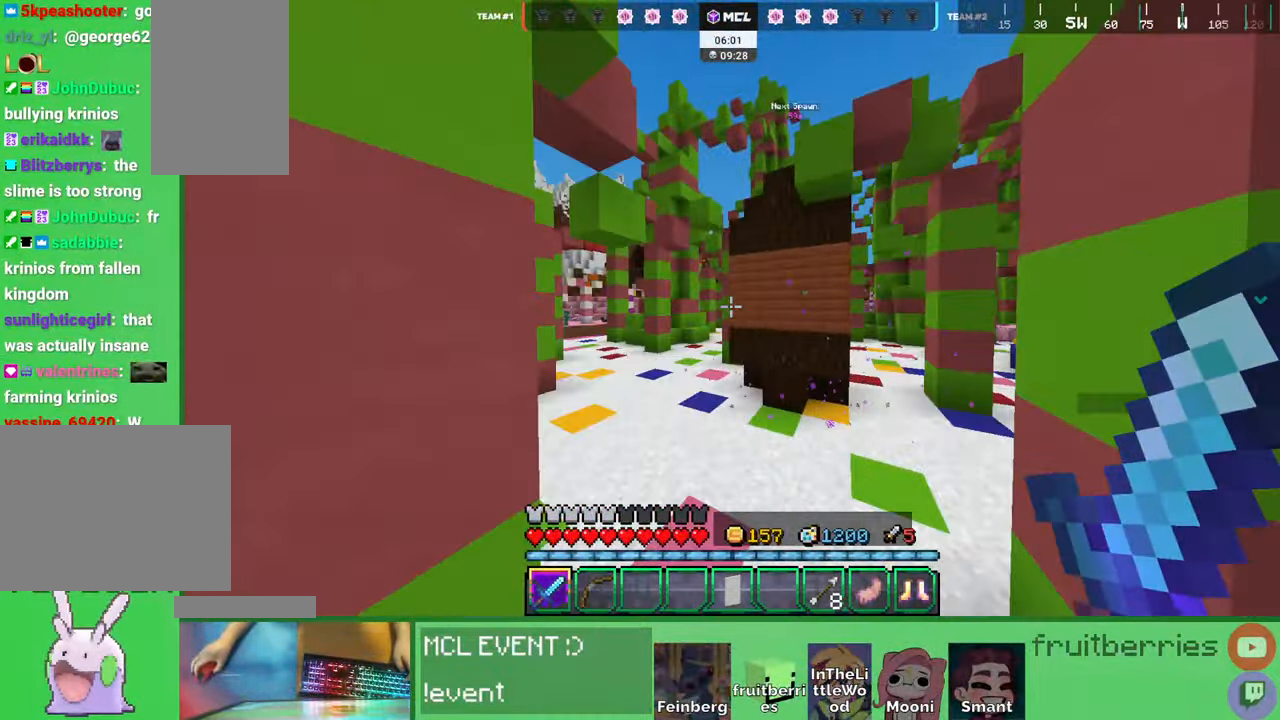
{"keys": ["space", "w"], "mouse": [], "events": [[467, "a", "up"]]}
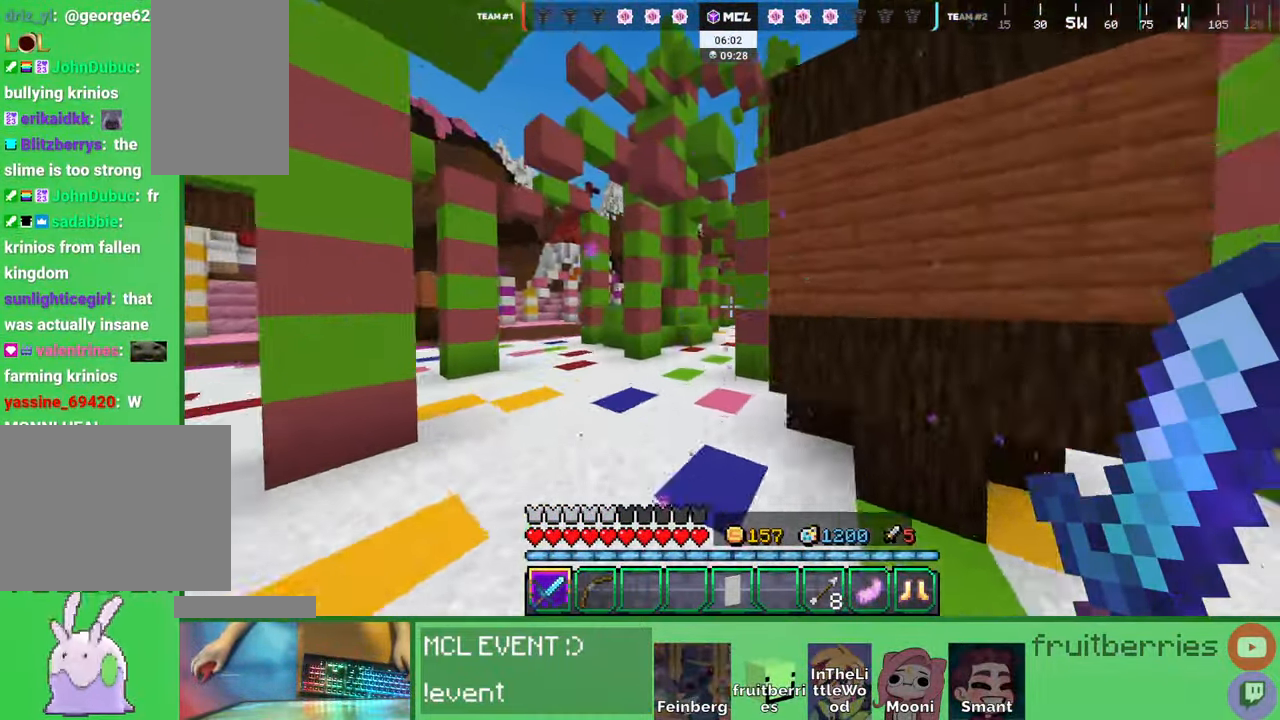
{"keys": ["space", "w"], "mouse": [], "events": [[167, "a", "down"], [217, "a", "up"]]}
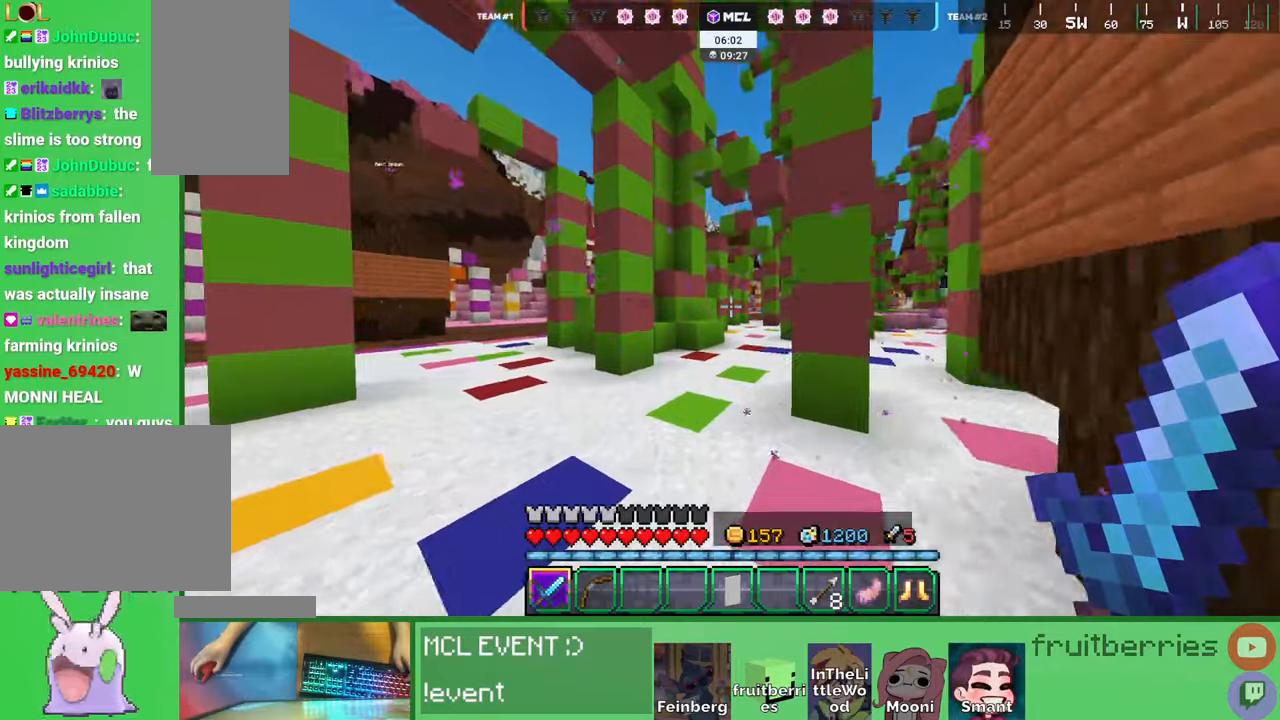
{"keys": ["d", "space", "w"], "mouse": [], "events": [[117, "d", "down"]]}
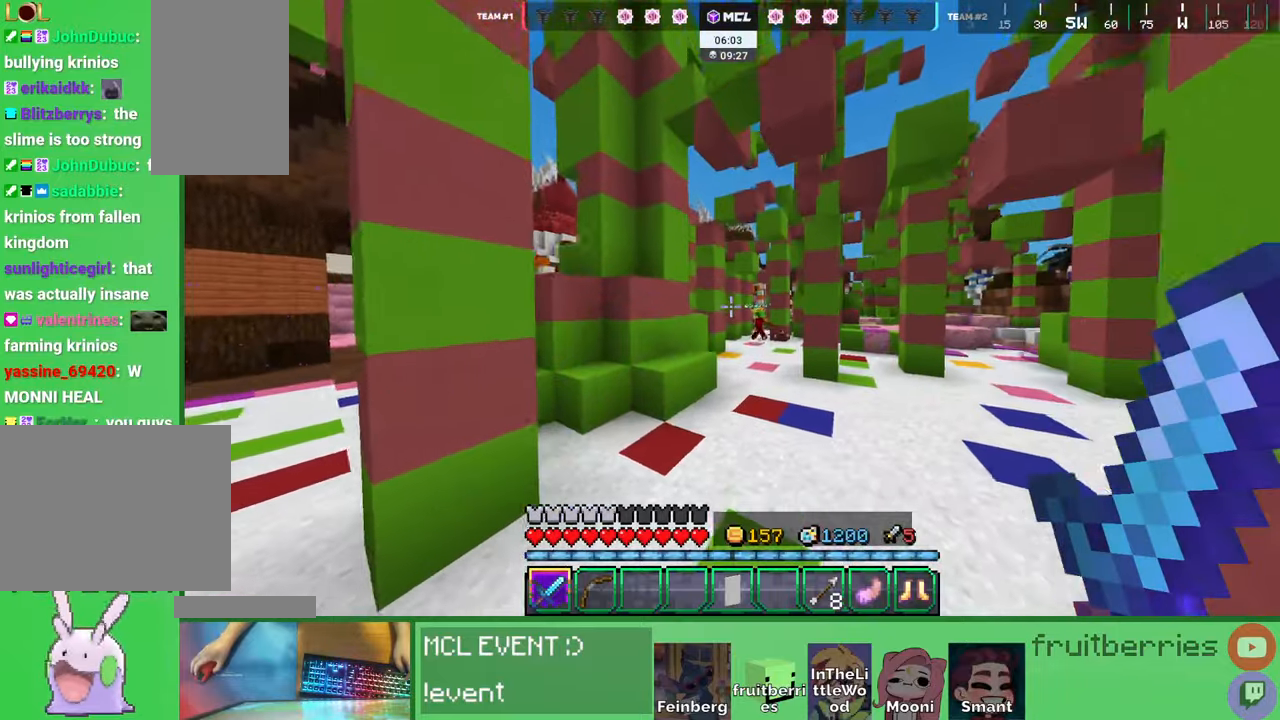
{"keys": ["space", "w"], "mouse": [], "events": [[34, "d", "up"], [250, "d", "down"], [384, "d", "up"]]}
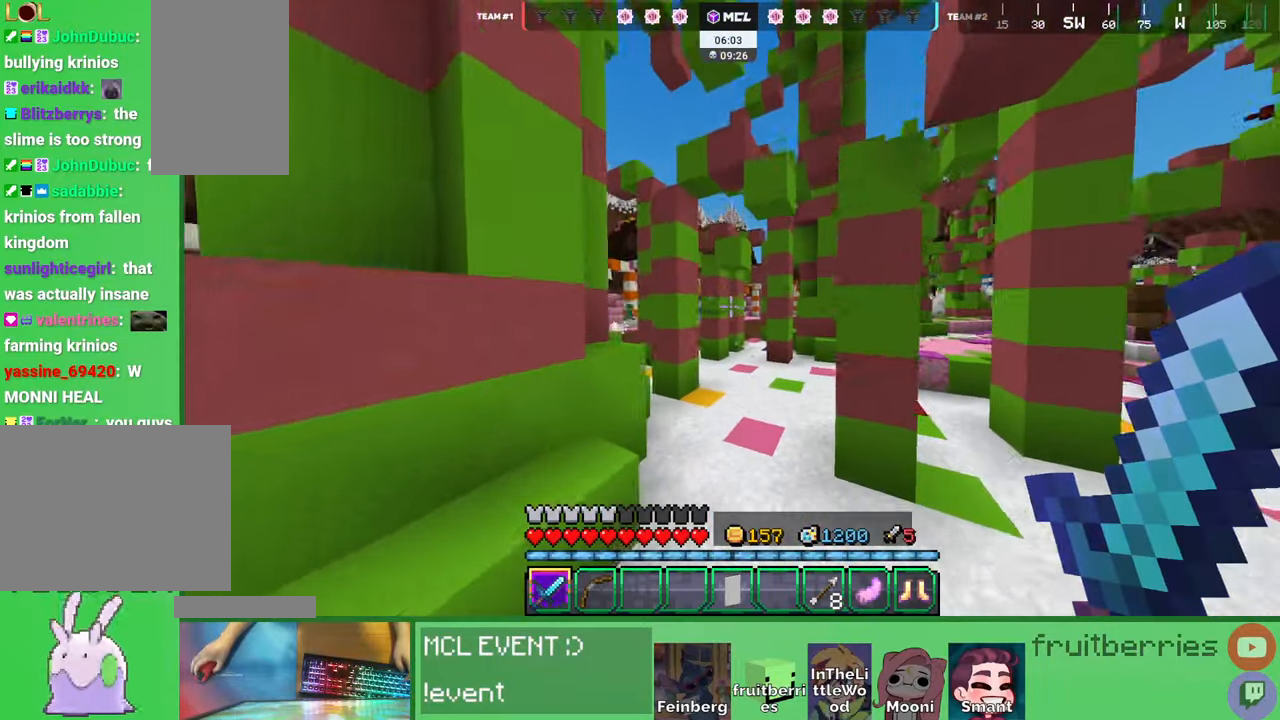
{"keys": ["space", "w"], "mouse": [], "events": []}
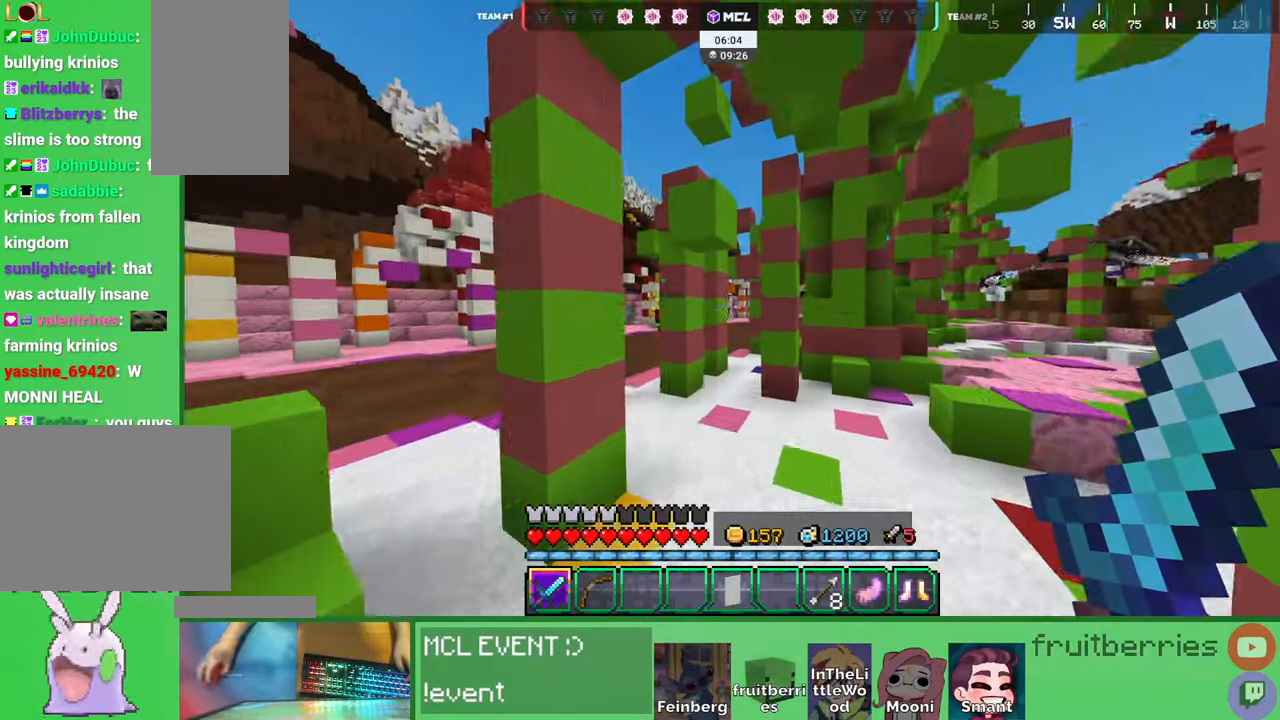
{"keys": ["space", "w"], "mouse": [], "events": []}
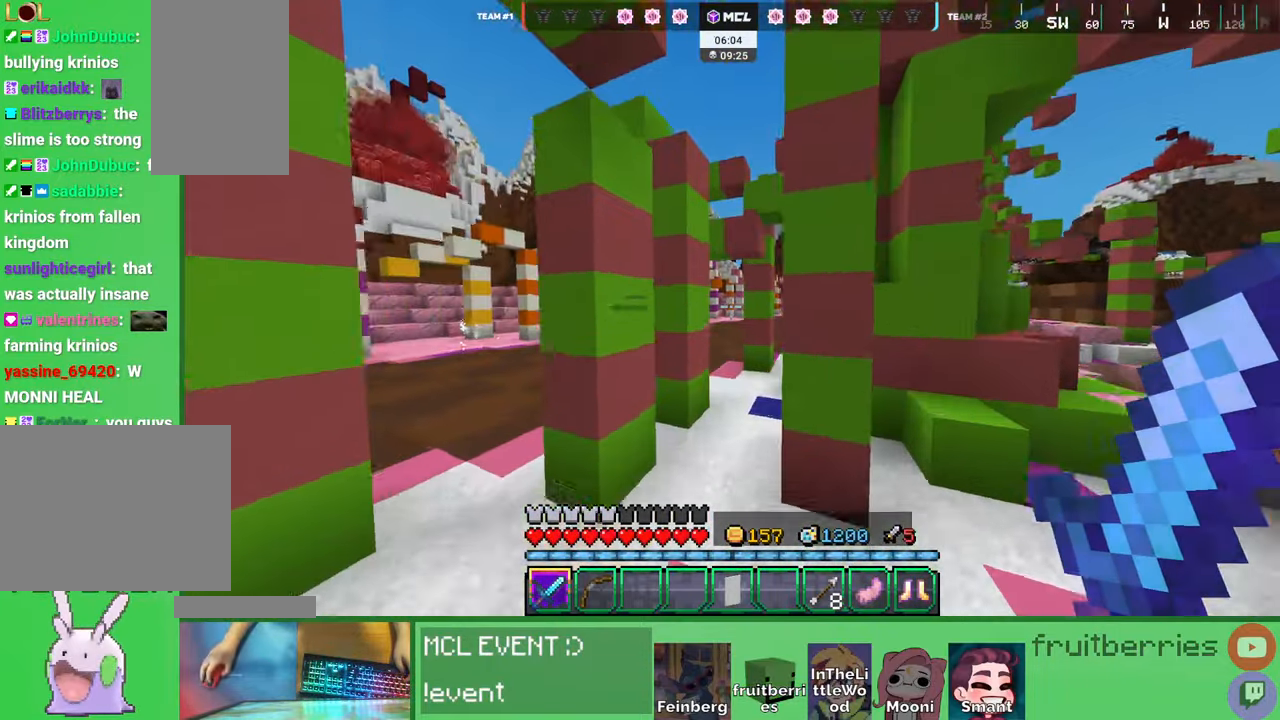
{"keys": ["space", "w"], "mouse": [], "events": [[50, "a", "down"], [100, "a", "up"], [317, "d", "down"], [384, "d", "up"]]}
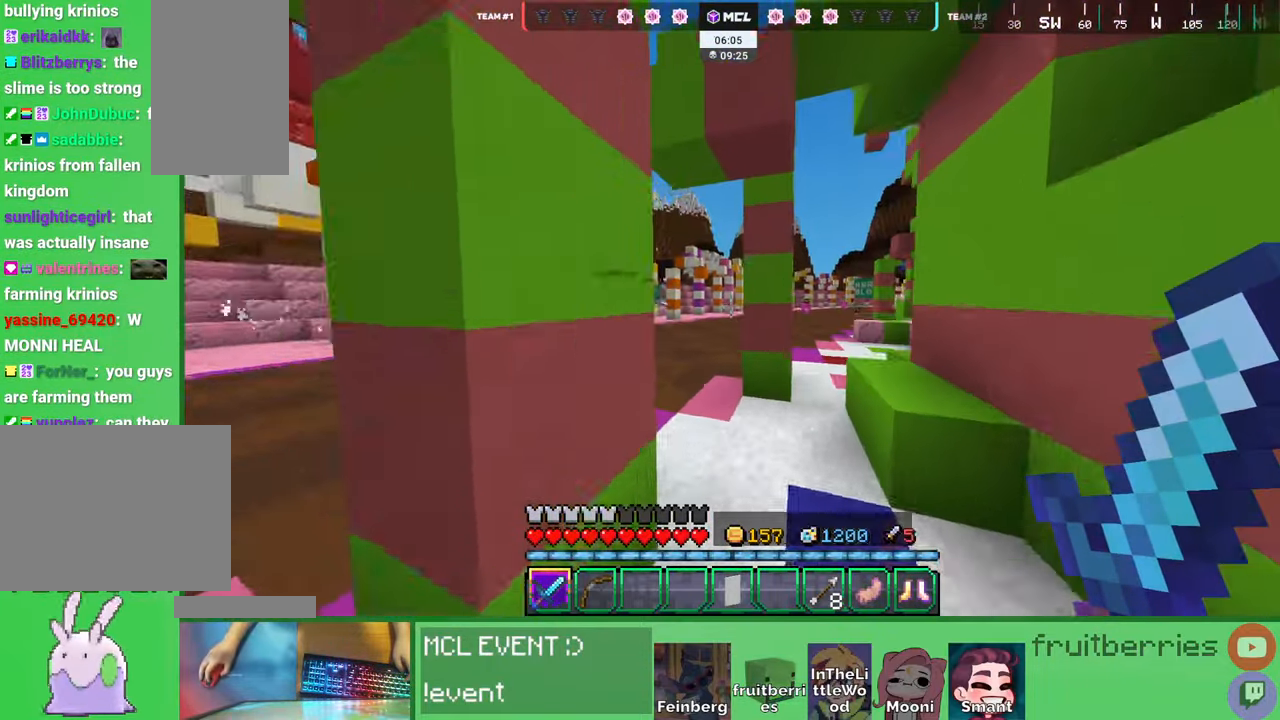
{"keys": ["w"], "mouse": [], "events": [[167, "a", "down"], [267, "space", "up"], [384, "a", "up"]]}
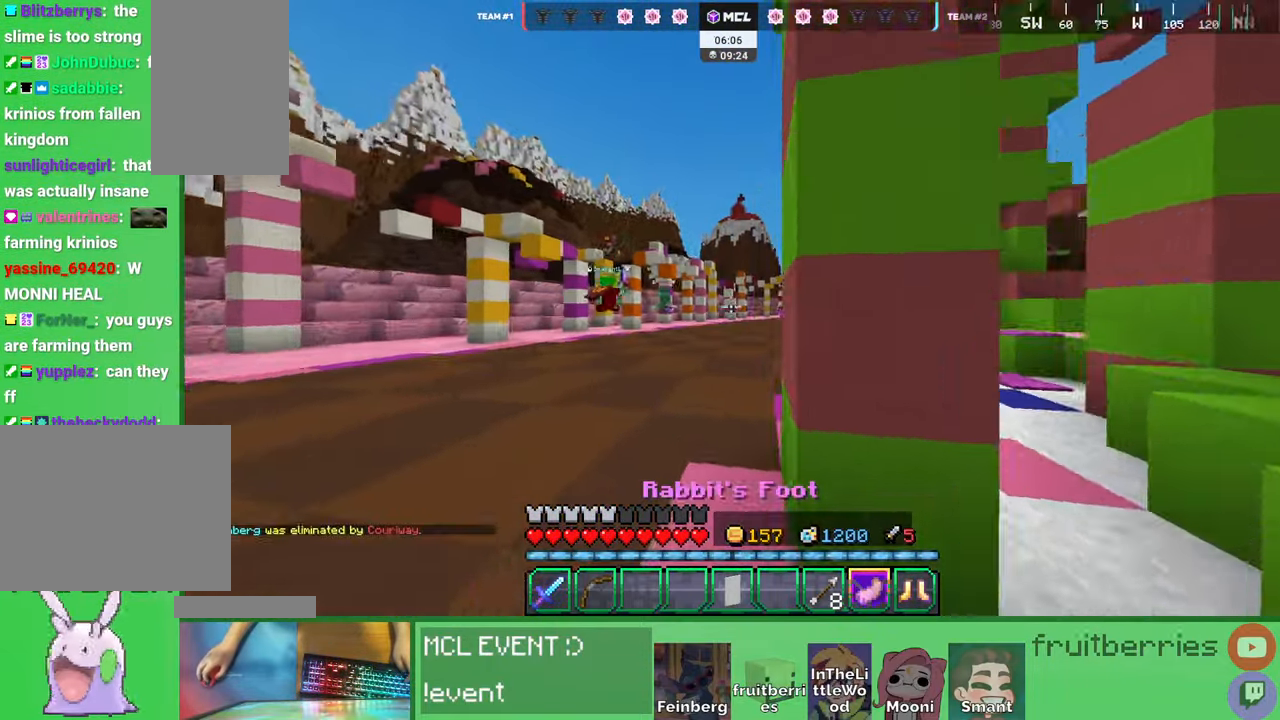
{"keys": ["space", "w"], "mouse": [], "events": [[250, "space", "down"]]}
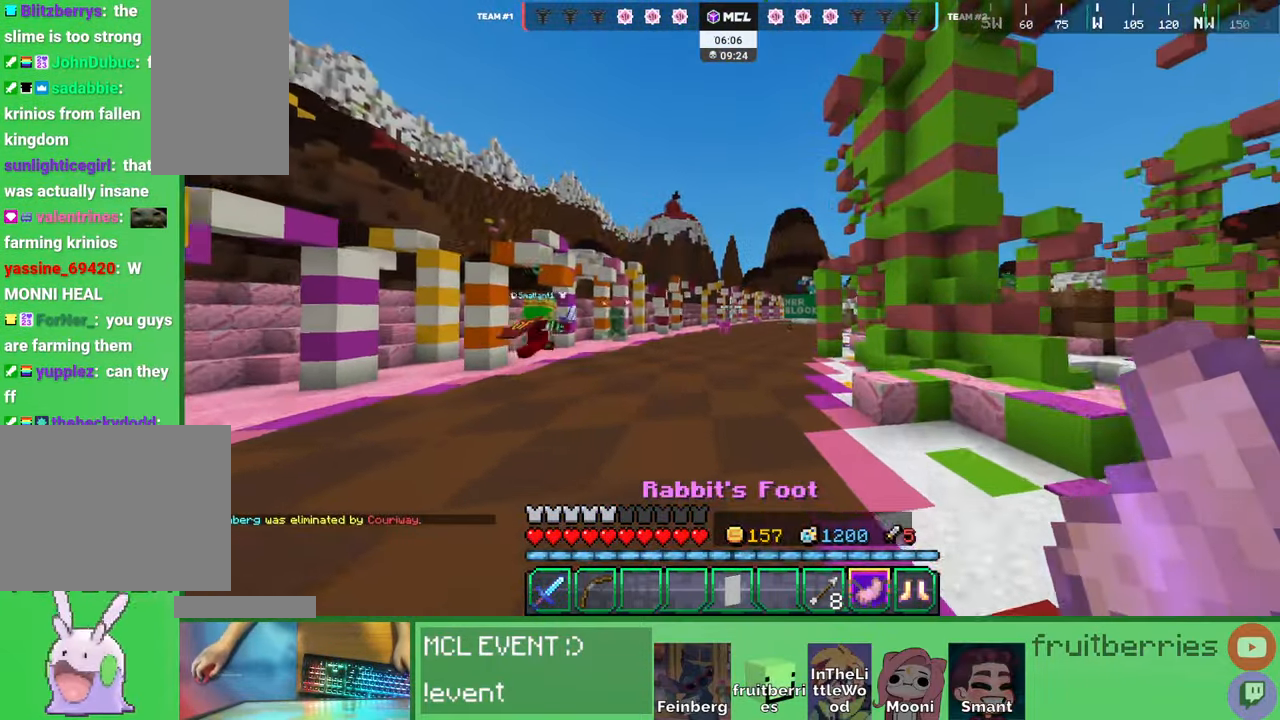
{"keys": ["space", "w"], "mouse": [], "events": []}
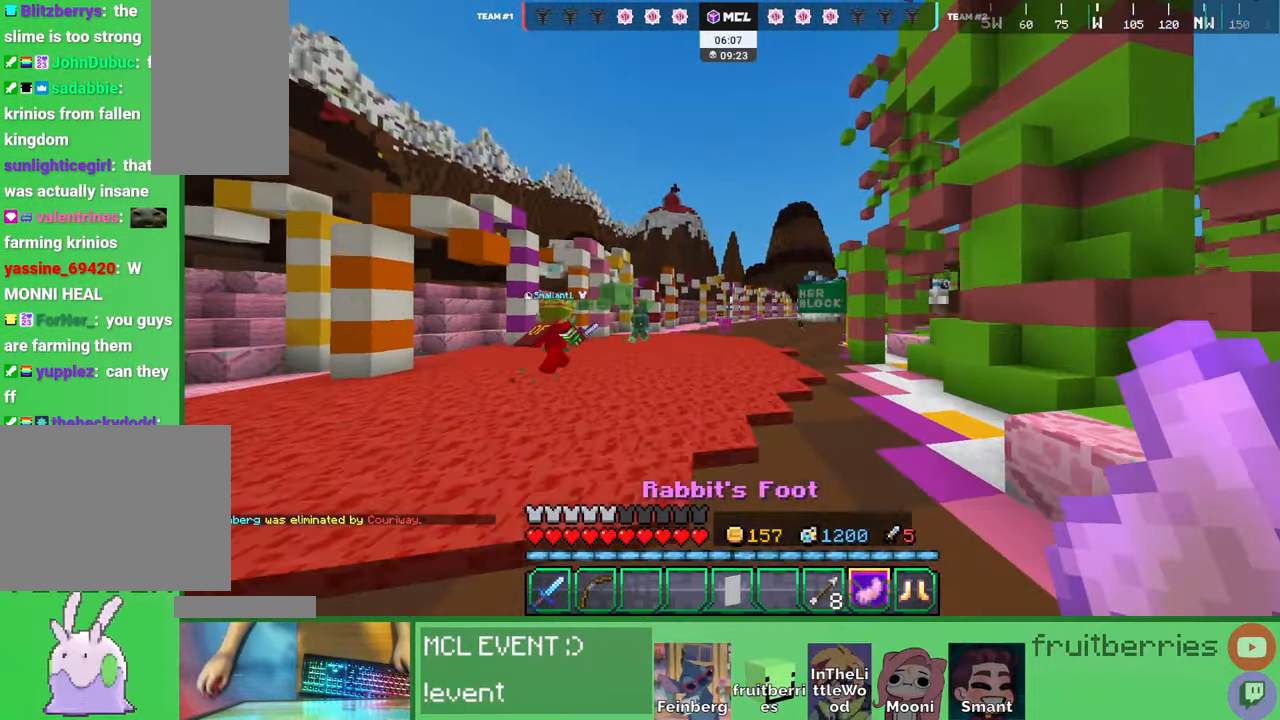
{"keys": ["d", "space", "w"], "mouse": [], "events": [[17, "d", "down"]]}
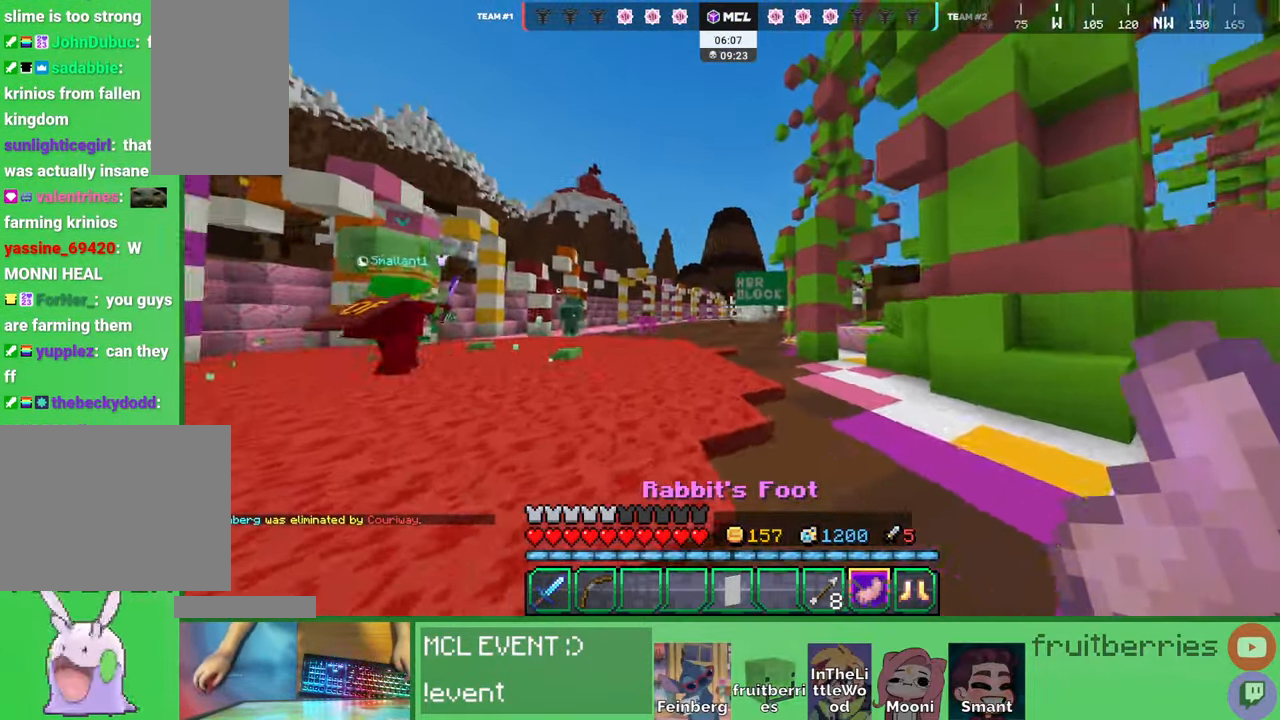
{"keys": ["d", "w"], "mouse": ["right"], "events": [[117, "d", "up"], [167, "space", "up"], [250, "d", "down"], [434, "mouse_right", "down"]]}
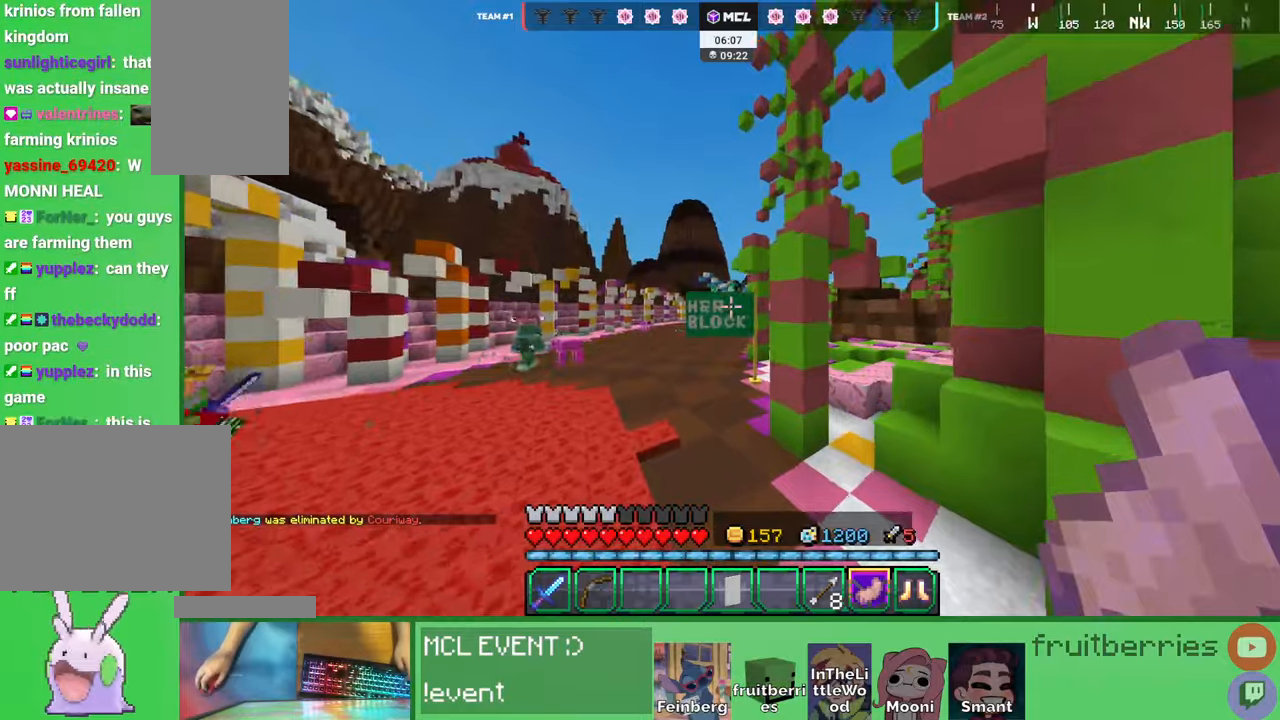
{"keys": ["w"], "mouse": [], "events": [[67, "mouse_right", "up"], [267, "d", "up"]]}
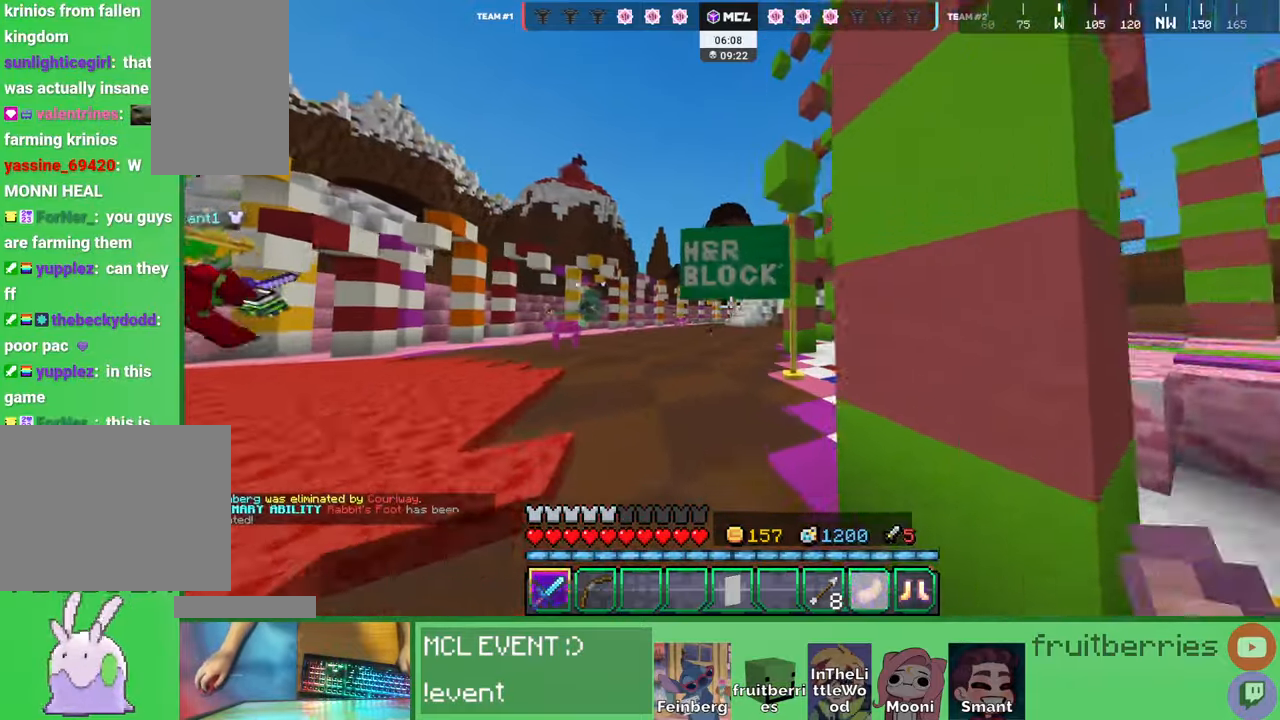
{"keys": ["w"], "mouse": [], "events": []}
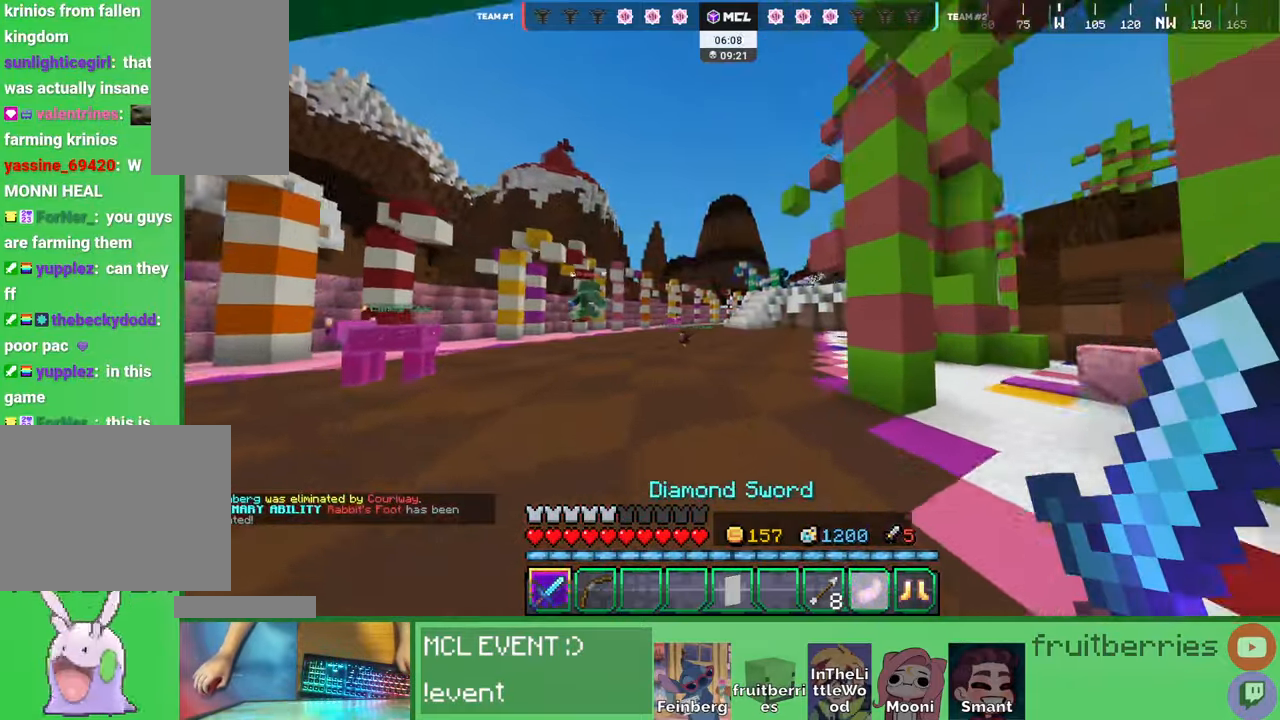
{"keys": ["w"], "mouse": [], "events": []}
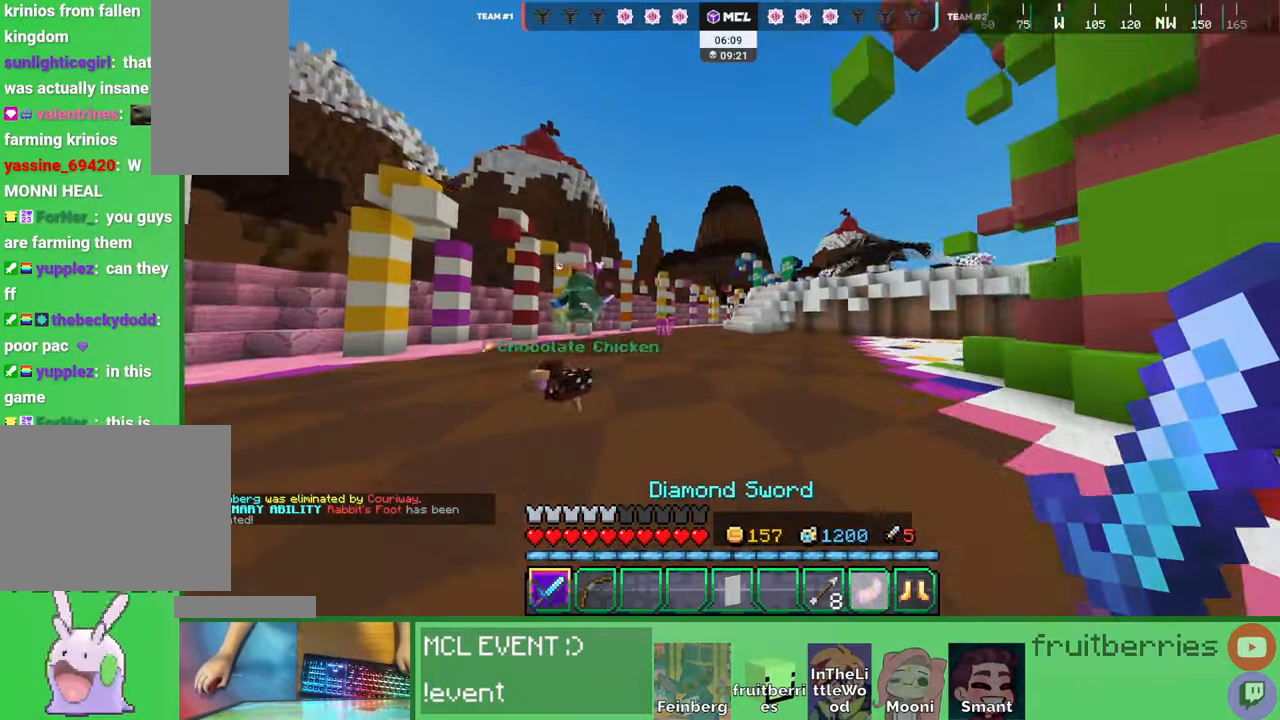
{"keys": ["d", "w"], "mouse": [], "events": [[167, "d", "down"]]}
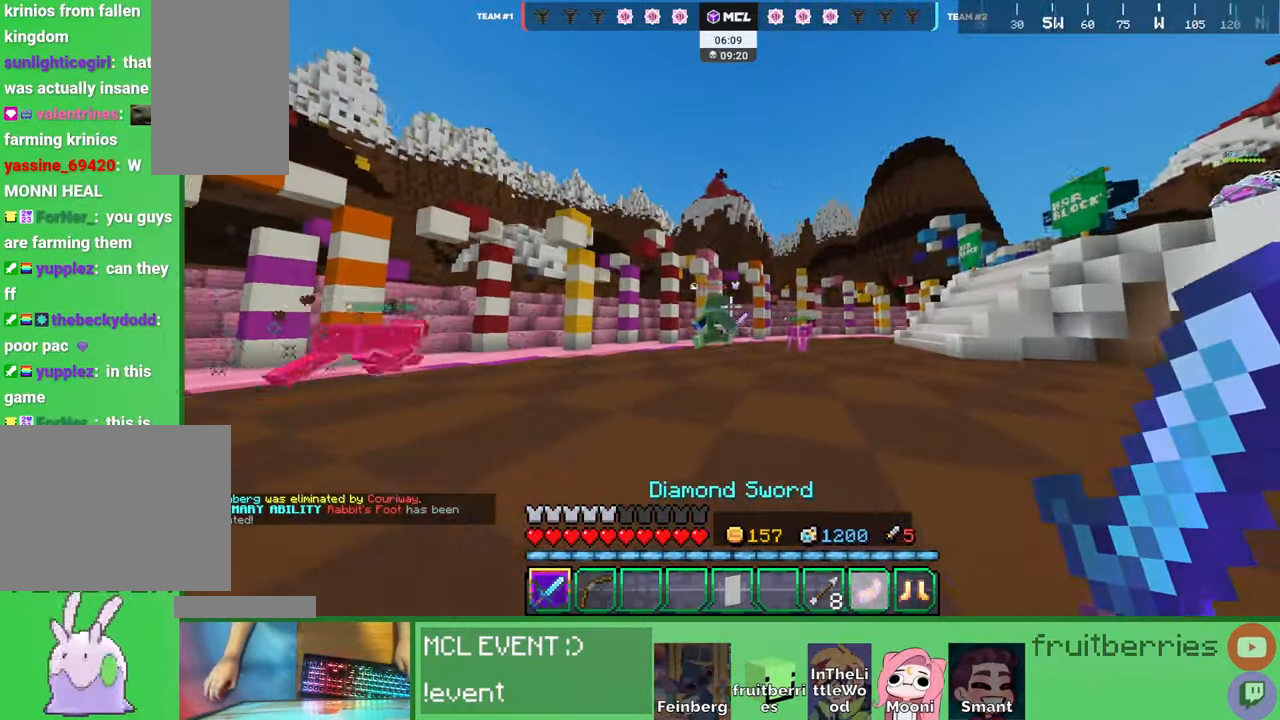
{"keys": ["d", "w"], "mouse": ["left"], "events": [[50, "mouse_left", "down"], [84, "mouse_left", "up"], [134, "mouse_left", "down"], [167, "mouse_left", "up"], [217, "mouse_left", "down"], [250, "mouse_left", "up"], [300, "mouse_left", "down"], [350, "mouse_left", "up"], [384, "mouse_left", "down"], [434, "mouse_left", "up"], [484, "mouse_left", "down"]]}
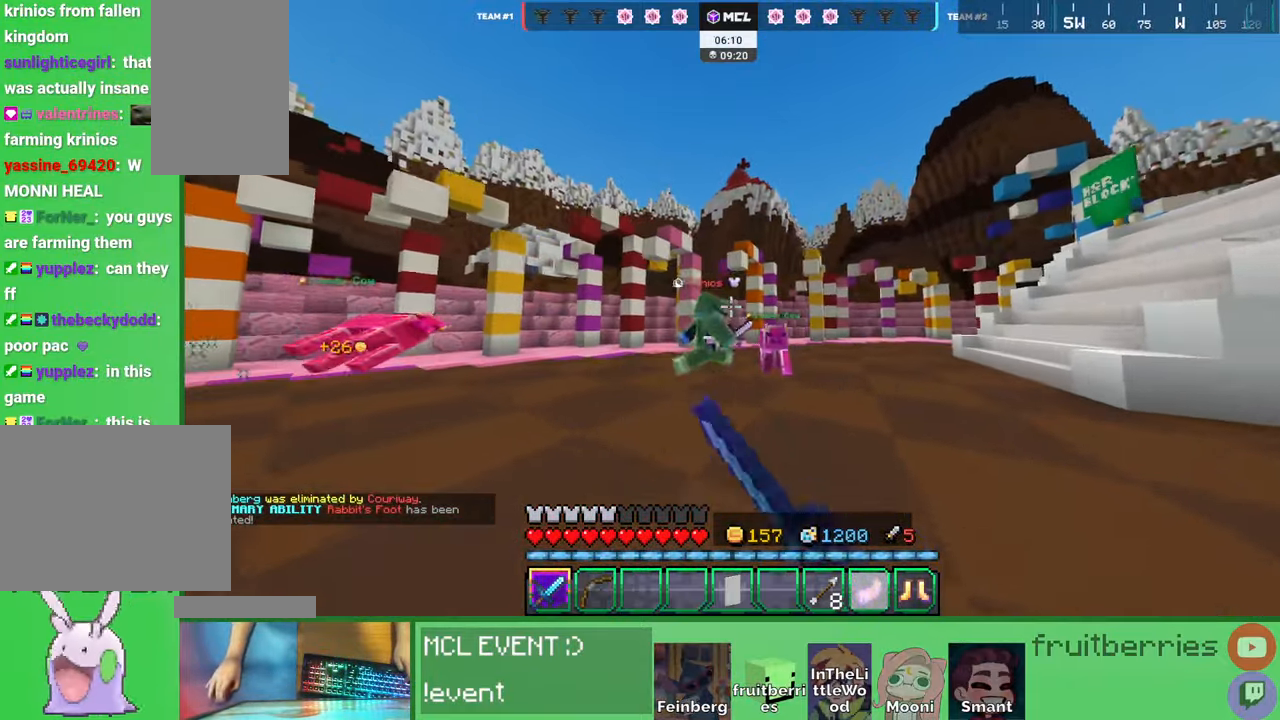
{"keys": ["d", "w"], "mouse": ["left"], "events": [[17, "mouse_left", "up"], [67, "mouse_left", "down"], [117, "mouse_left", "up"], [167, "mouse_left", "down"], [184, "mouse_left", "up"], [234, "mouse_left", "down"], [284, "mouse_left", "up"], [334, "mouse_left", "down"], [367, "mouse_left", "up"], [400, "mouse_left", "down"], [467, "mouse_left", "up"], [500, "mouse_left", "down"]]}
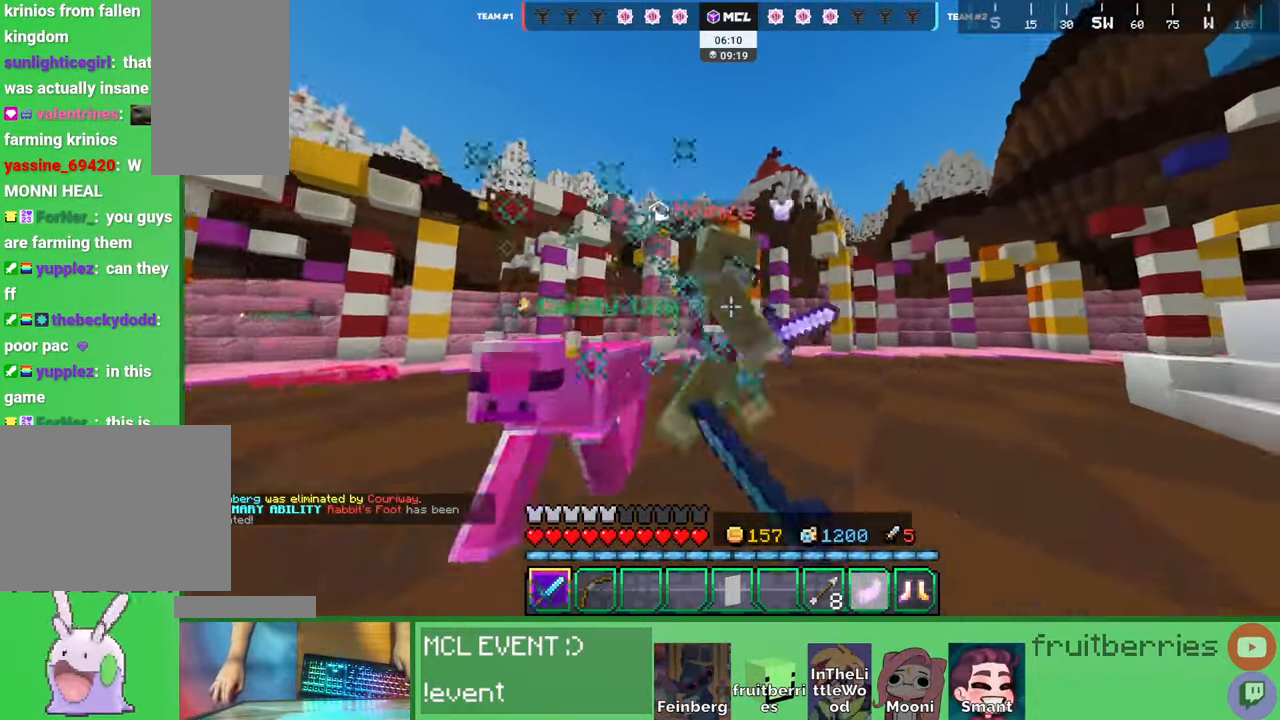
{"keys": ["d", "w"], "mouse": [], "events": [[50, "mouse_left", "up"], [84, "mouse_left", "down"], [134, "mouse_left", "up"], [184, "mouse_left", "down"], [200, "mouse_left", "up"], [250, "mouse_left", "down"], [300, "mouse_left", "up"], [350, "mouse_left", "down"], [384, "mouse_left", "up"], [417, "mouse_left", "down"], [484, "mouse_left", "up"]]}
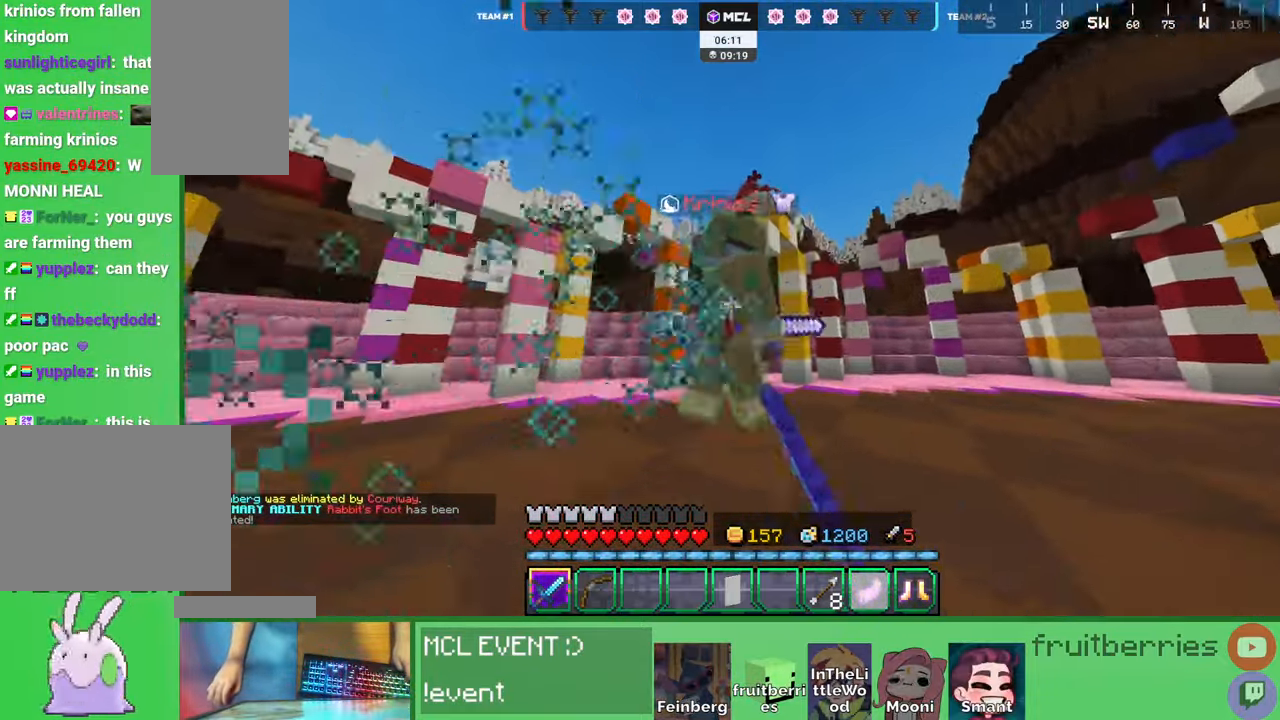
{"keys": ["d"], "mouse": [], "events": [[17, "mouse_left", "down"], [17, "space", "down"], [67, "mouse_left", "up"], [100, "mouse_left", "down"], [150, "mouse_left", "up"], [167, "w", "up"], [200, "mouse_left", "down"], [234, "mouse_left", "up"], [267, "mouse_left", "down"], [284, "space", "up"], [334, "mouse_left", "up"], [367, "mouse_left", "down"], [400, "mouse_left", "up"], [450, "mouse_left", "down"], [500, "mouse_left", "up"]]}
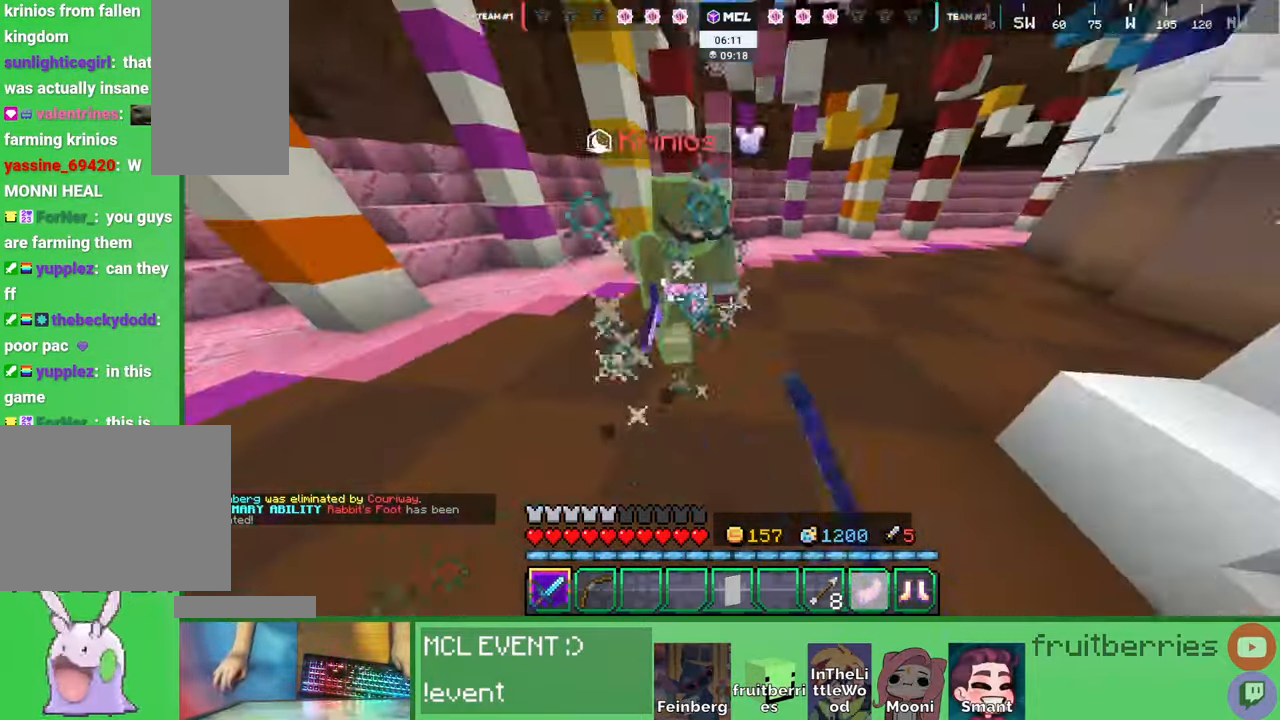
{"keys": ["d", "w"], "mouse": [], "events": [[34, "mouse_left", "down"], [50, "mouse_left", "up"], [84, "w", "down"], [117, "mouse_left", "down"], [167, "mouse_left", "up"], [200, "mouse_left", "down"], [250, "mouse_left", "up"], [267, "mouse_left", "down"], [334, "mouse_left", "up"], [384, "mouse_left", "down"], [400, "mouse_left", "up"], [450, "mouse_left", "down"], [500, "mouse_left", "up"]]}
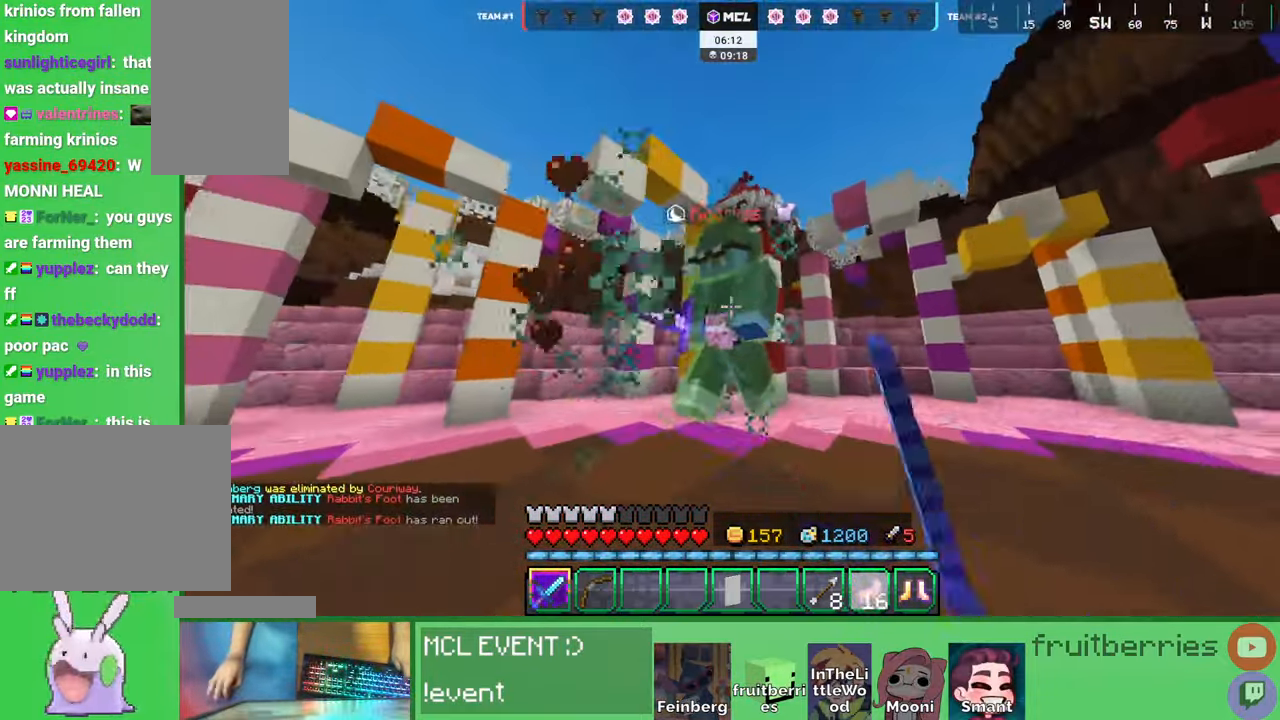
{"keys": ["a", "w"], "mouse": [], "events": [[34, "mouse_left", "down"], [67, "d", "up"], [67, "space", "down"], [84, "mouse_left", "up"], [100, "mouse_left", "down"], [184, "mouse_left", "up"], [217, "a", "down"], [217, "mouse_left", "down"], [250, "mouse_left", "up"], [284, "mouse_left", "down"], [350, "mouse_left", "up"], [367, "space", "up"]]}